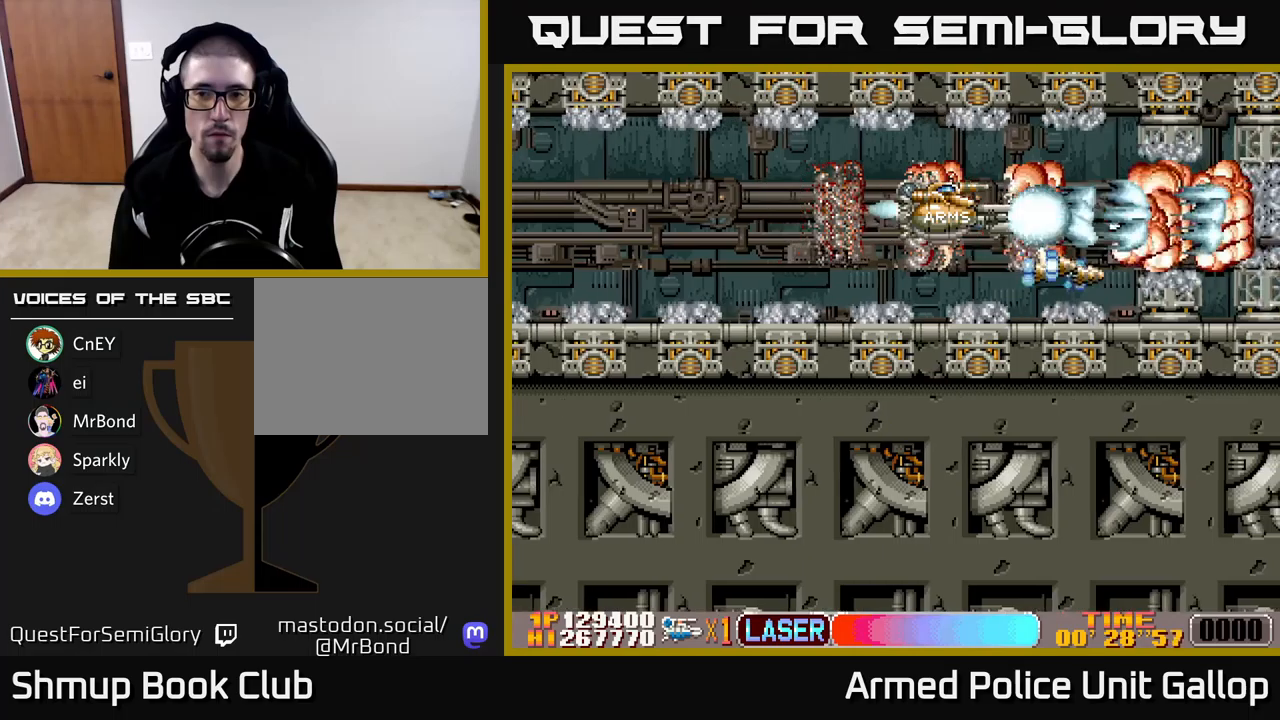
Gameplay with a controller (Xbox layout); each line is a JSON object with the inputs held at the frame after it. "events" lists button and stick changes between this image and that frame as [ms after this image, input, new state], when the widget could be followed in between. Not read: right_stick.
{"buttons": ["A"], "left_stick": "center", "events": []}
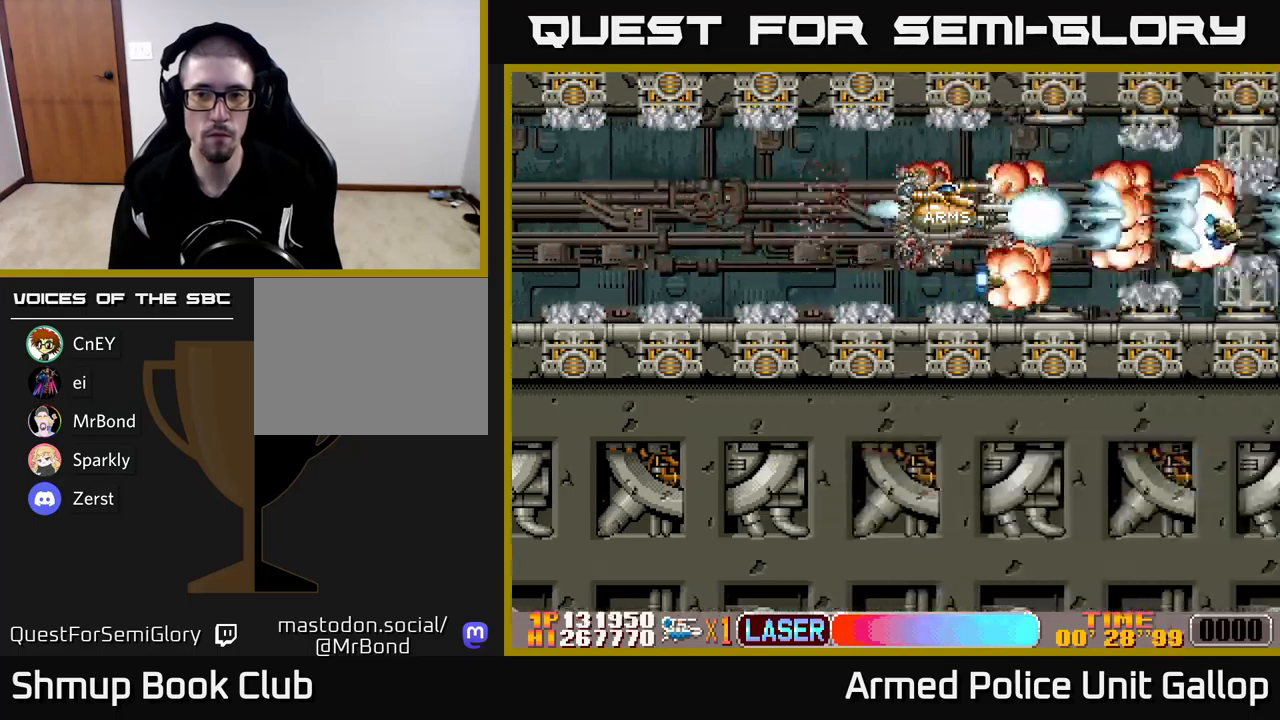
{"buttons": ["A"], "left_stick": "center", "events": []}
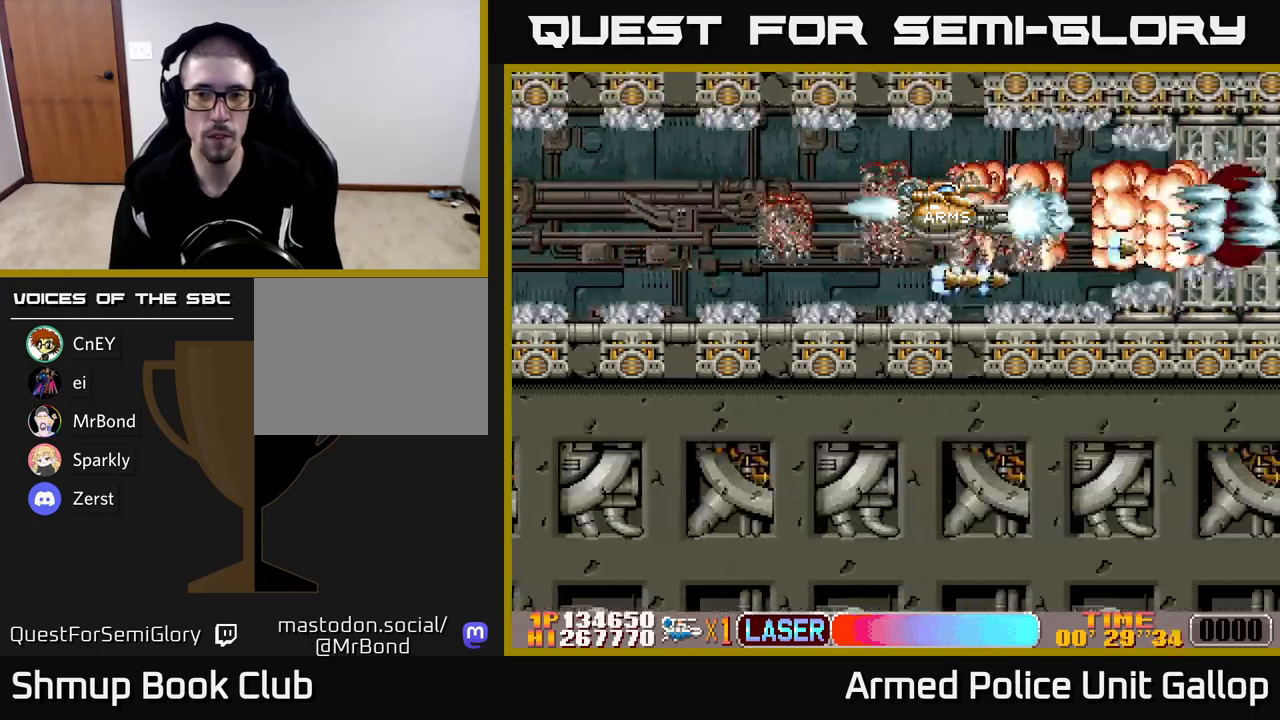
{"buttons": ["A"], "left_stick": "center", "events": []}
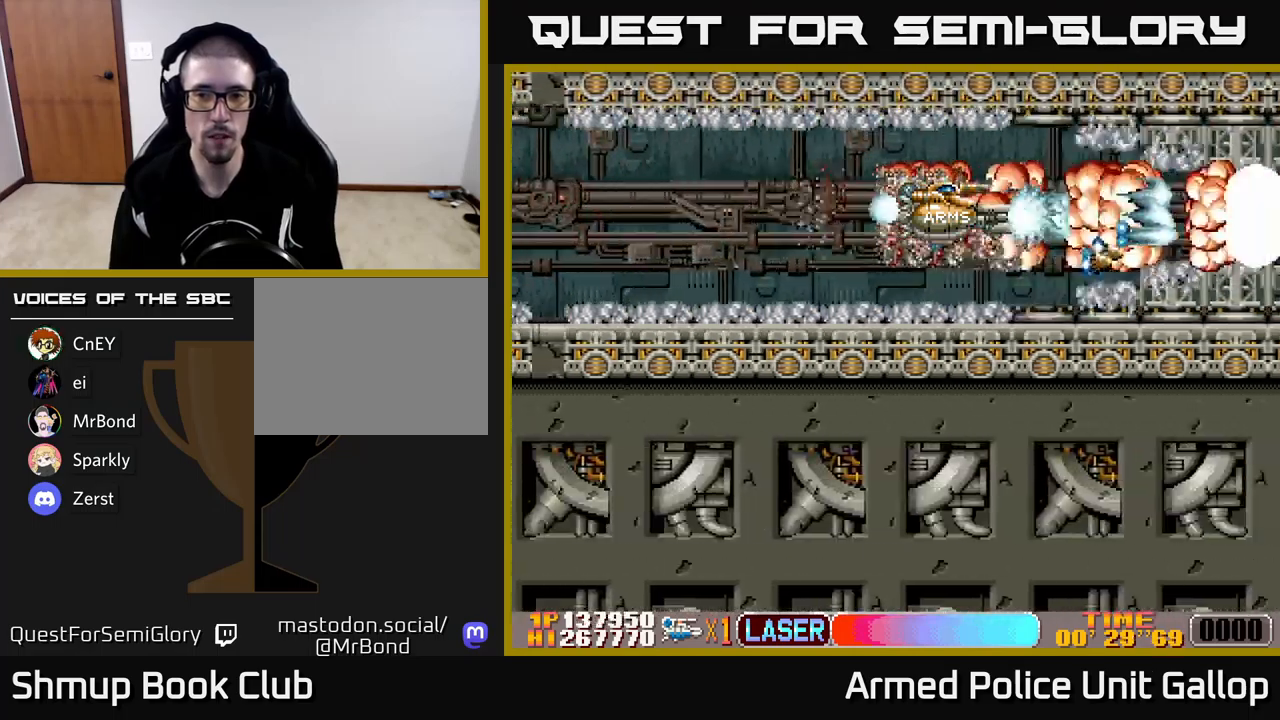
{"buttons": ["A", "DPAD_DOWN"], "left_stick": "center", "events": [[450, "DPAD_DOWN", "down"], [483, "DPAD_LEFT", "down"], [500, "DPAD_LEFT", "up"]]}
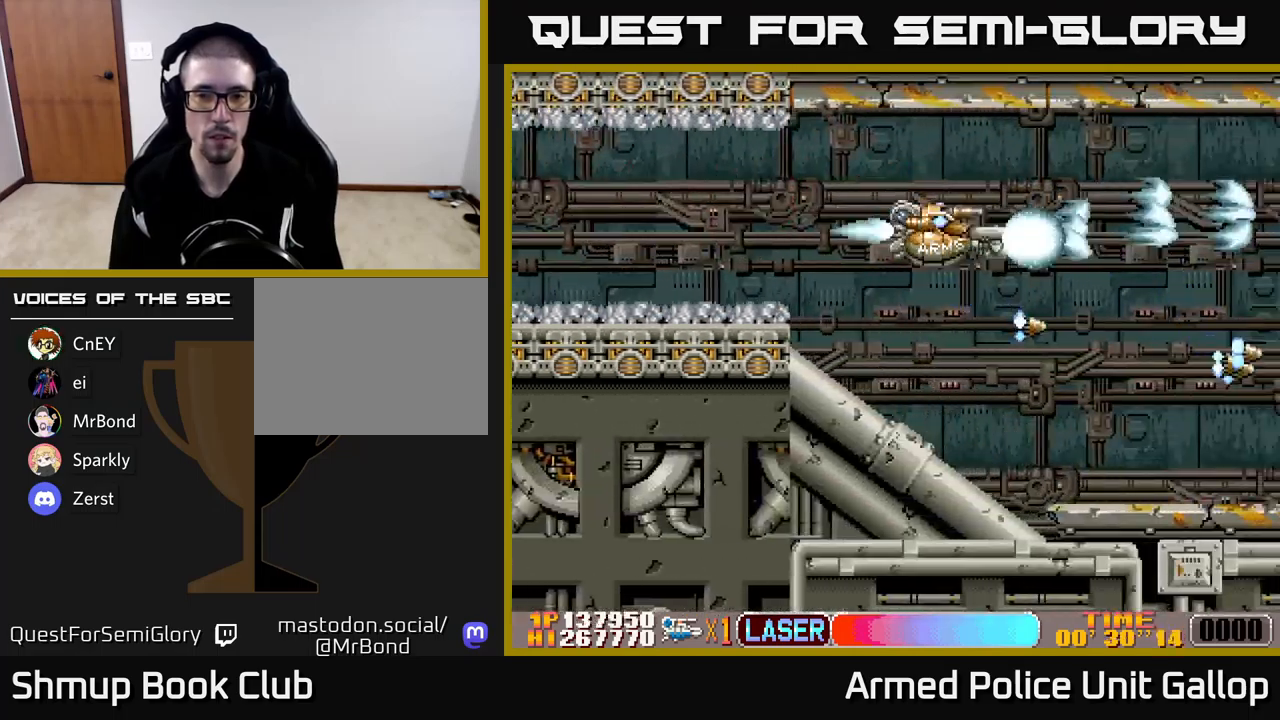
{"buttons": ["A", "DPAD_DOWN"], "left_stick": "center", "events": [[183, "A", "up"], [283, "A", "down"]]}
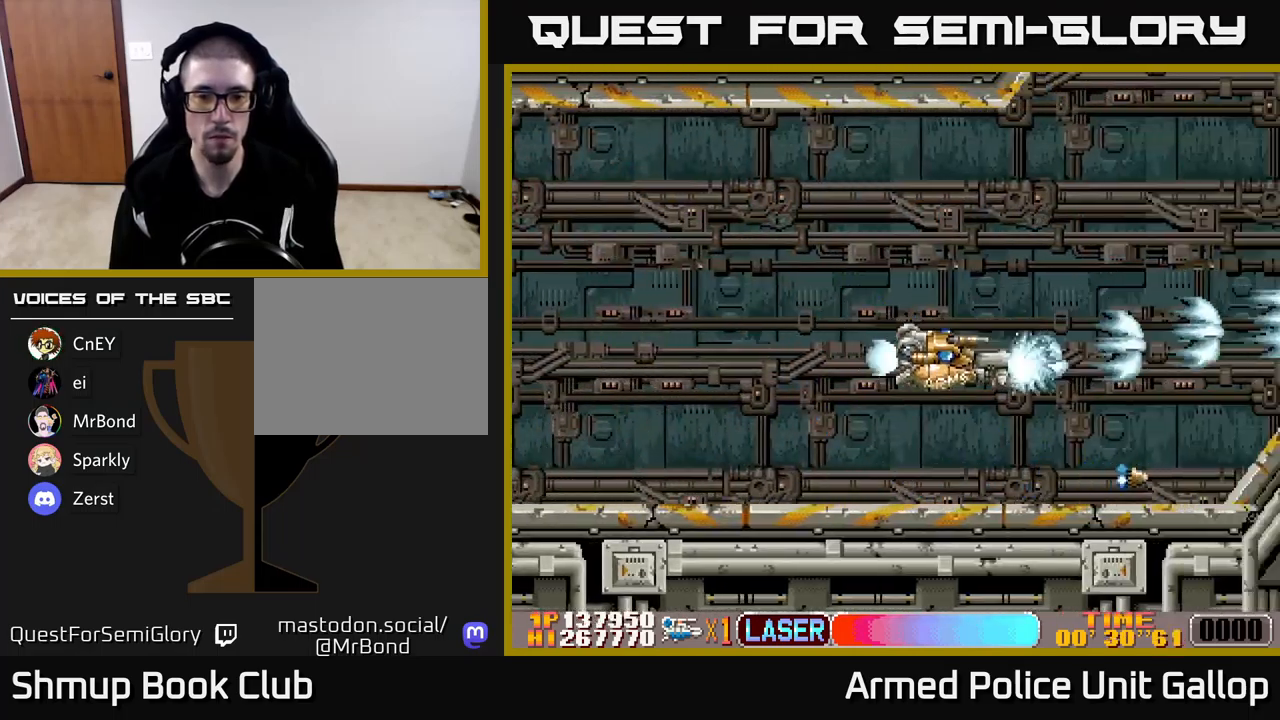
{"buttons": ["A", "DPAD_UP"], "left_stick": "center", "events": [[16, "DPAD_RIGHT", "down"], [66, "DPAD_DOWN", "up"], [83, "DPAD_RIGHT", "up"], [116, "DPAD_UP", "down"]]}
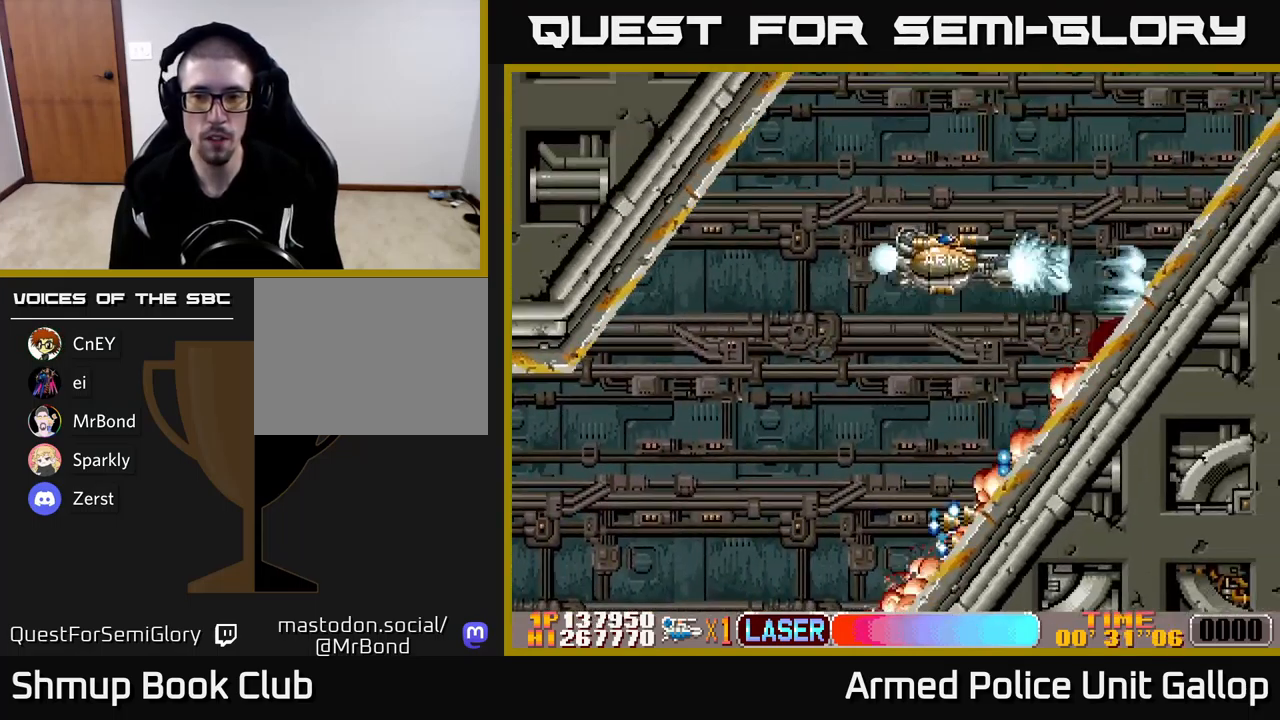
{"buttons": ["A", "DPAD_DOWN", "DPAD_RIGHT"], "left_stick": "center", "events": [[83, "DPAD_RIGHT", "down"], [83, "DPAD_UP", "up"], [166, "DPAD_UP", "down"], [250, "DPAD_UP", "up"], [383, "DPAD_DOWN", "down"]]}
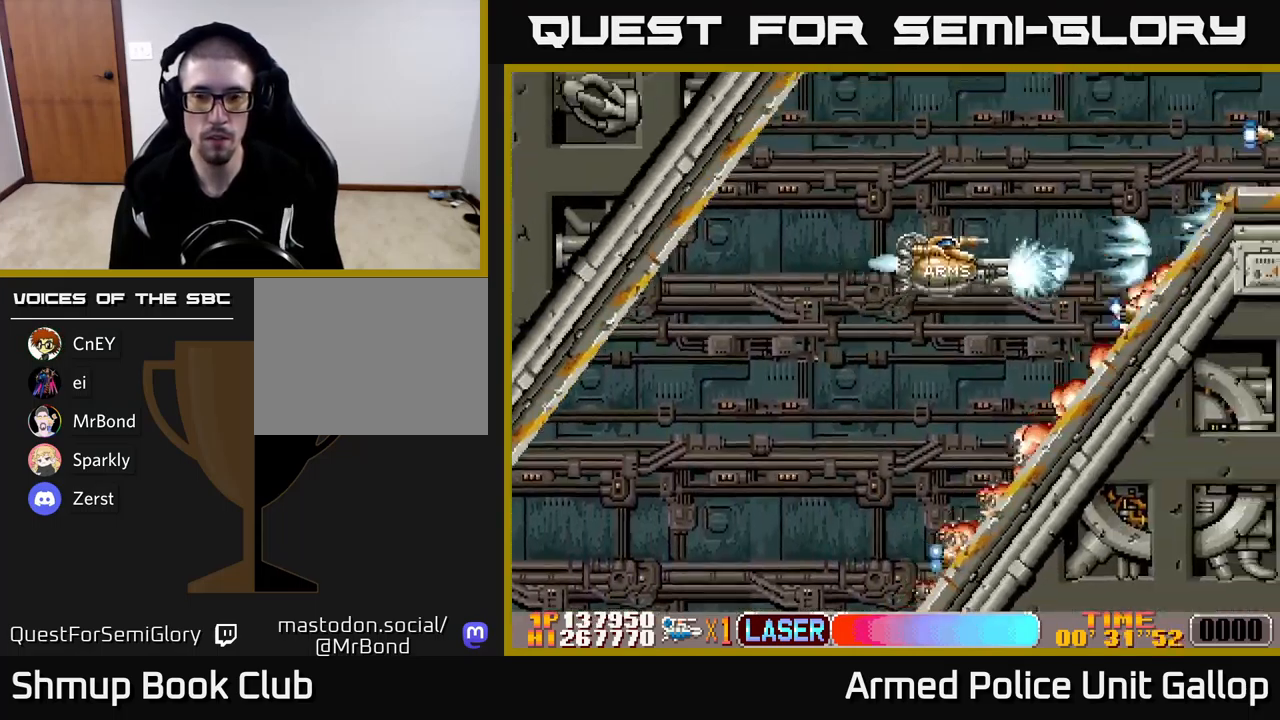
{"buttons": ["A", "DPAD_DOWN", "DPAD_RIGHT"], "left_stick": "center", "events": []}
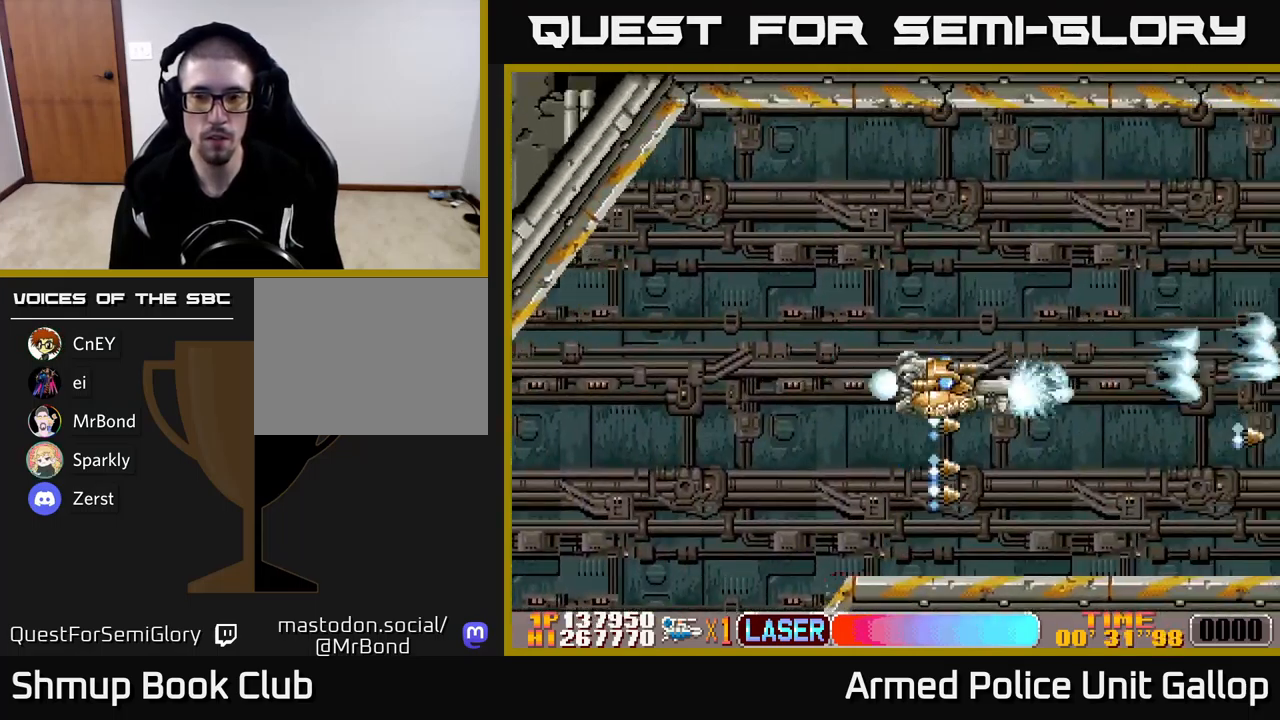
{"buttons": ["A", "DPAD_UP"], "left_stick": "center", "events": [[216, "DPAD_DOWN", "up"], [250, "DPAD_RIGHT", "up"], [300, "DPAD_UP", "down"]]}
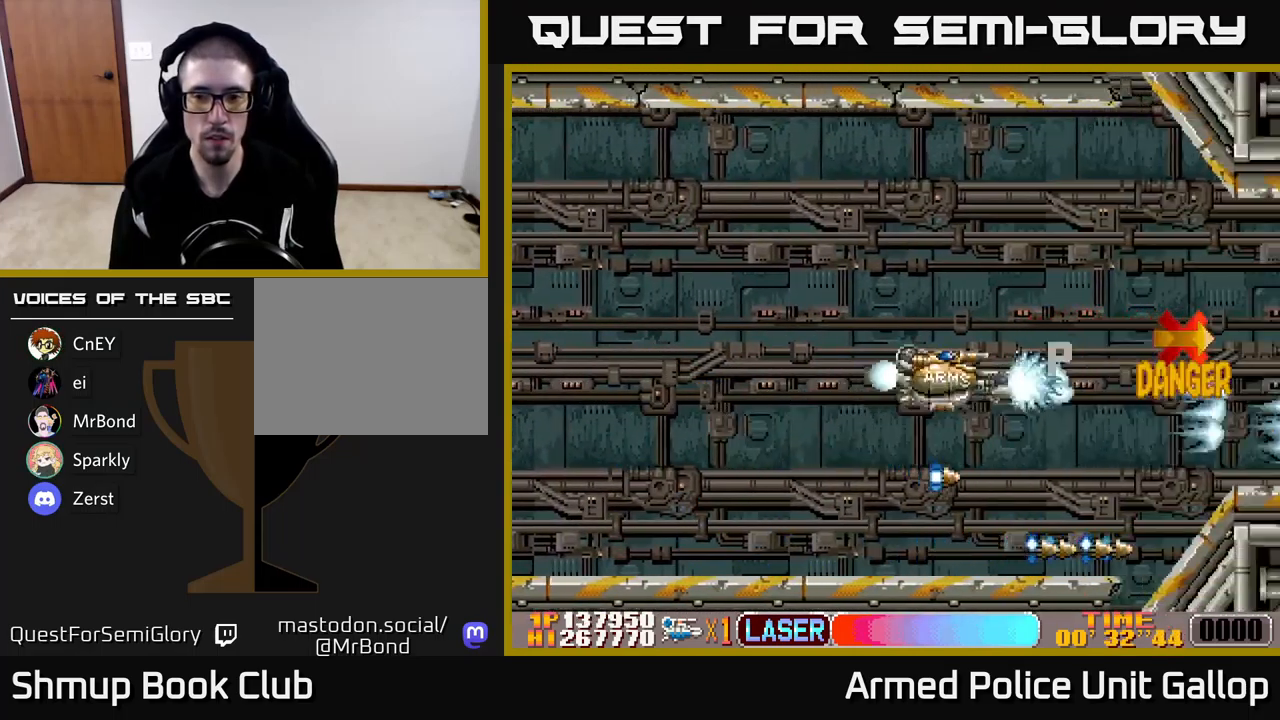
{"buttons": ["A", "DPAD_RIGHT"], "left_stick": "center", "events": [[250, "DPAD_LEFT", "down"], [250, "DPAD_UP", "up"], [316, "DPAD_DOWN", "down"], [383, "DPAD_LEFT", "up"], [416, "DPAD_DOWN", "up"], [416, "DPAD_RIGHT", "down"]]}
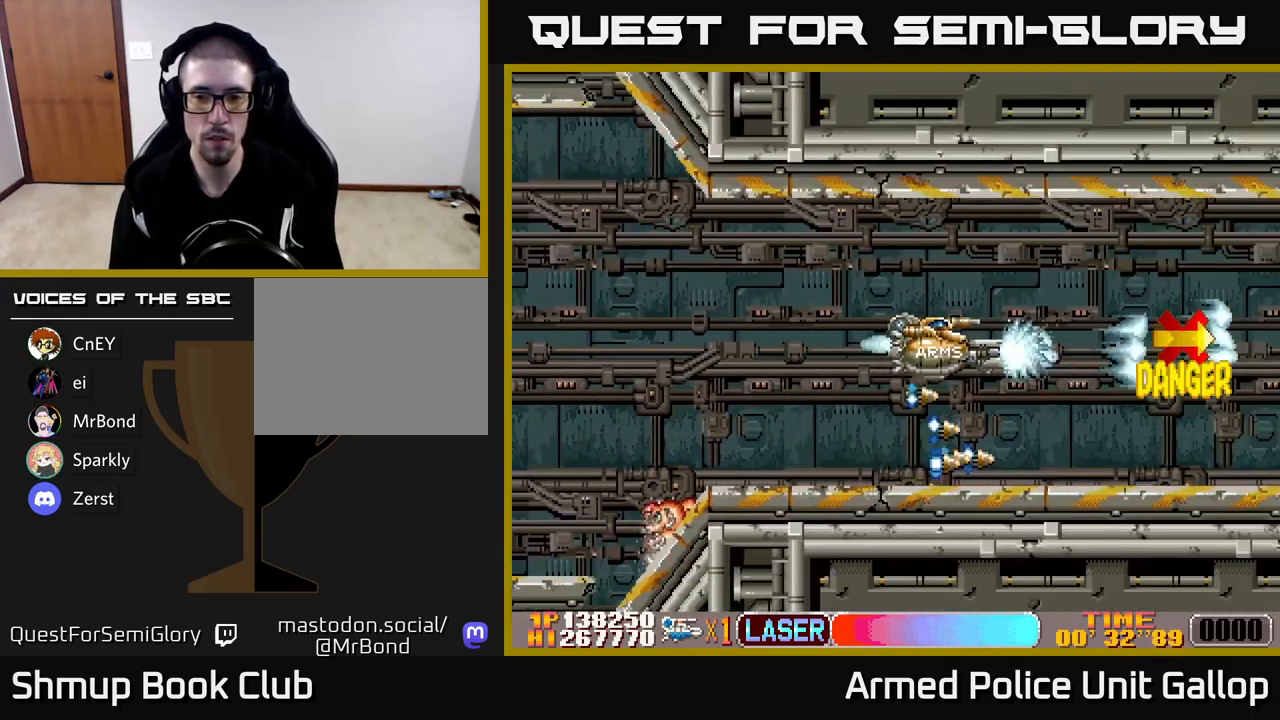
{"buttons": ["A", "DPAD_UP"], "left_stick": "center", "events": [[150, "DPAD_RIGHT", "up"], [433, "DPAD_UP", "down"]]}
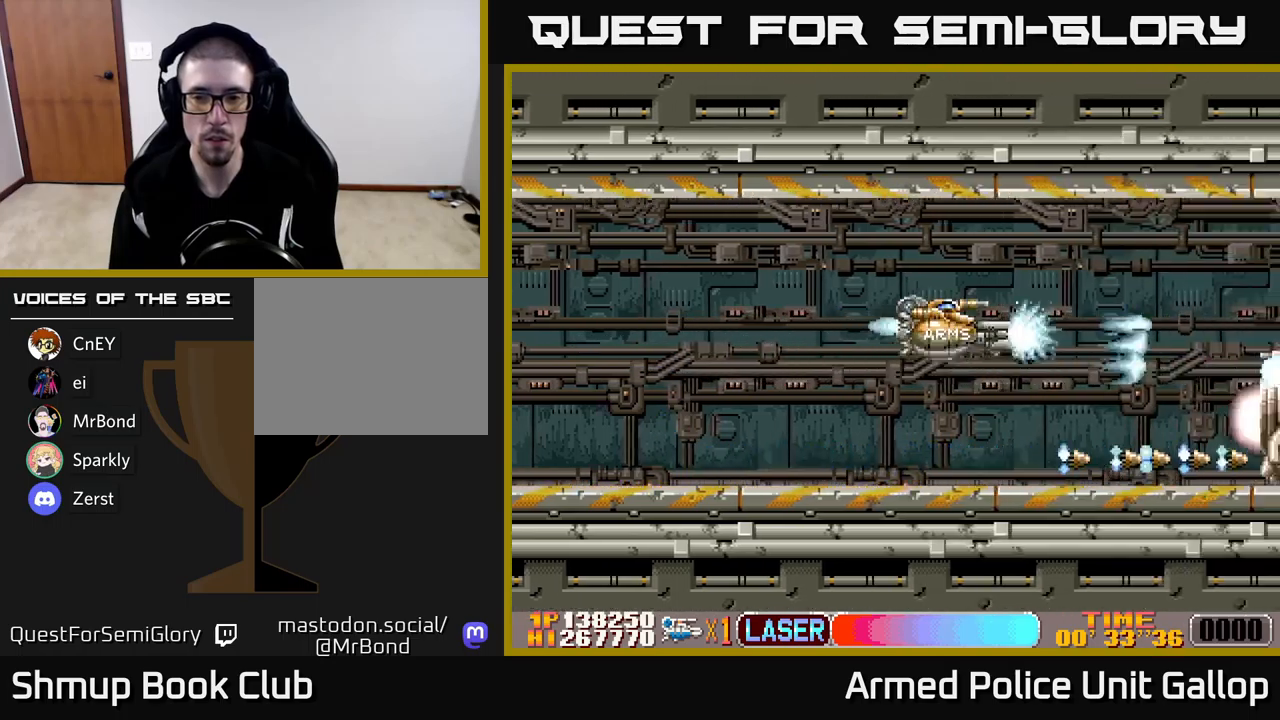
{"buttons": ["A"], "left_stick": "center"}
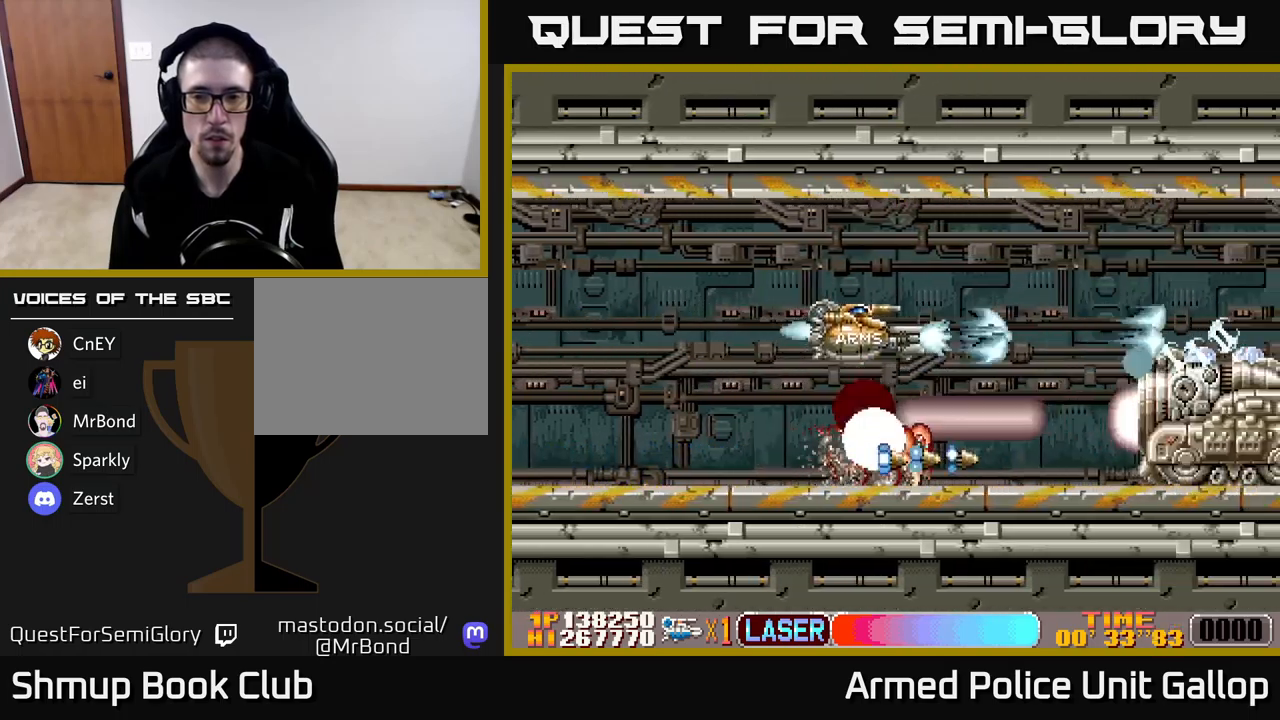
{"buttons": ["A"], "left_stick": "center", "events": [[133, "DPAD_DOWN", "down"], [200, "DPAD_DOWN", "up"]]}
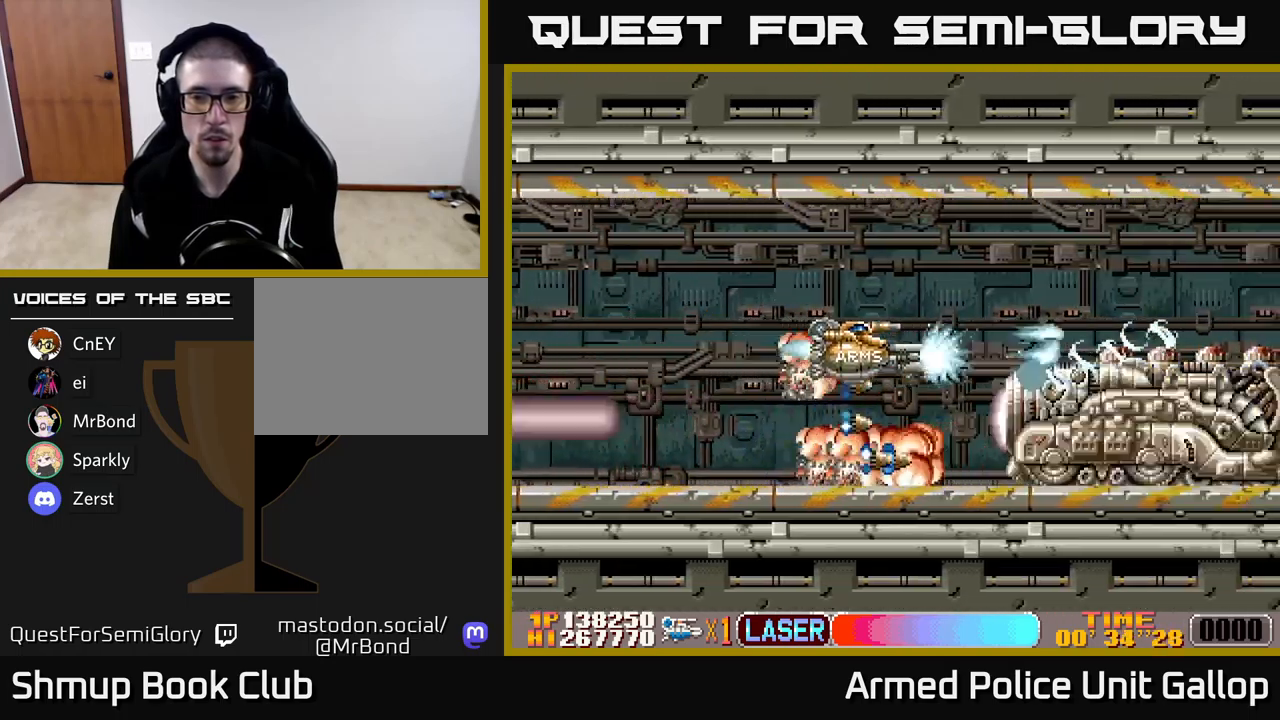
{"buttons": ["A", "DPAD_LEFT"], "left_stick": "center", "events": [[183, "DPAD_LEFT", "down"], [267, "DPAD_LEFT", "up"], [450, "DPAD_LEFT", "down"]]}
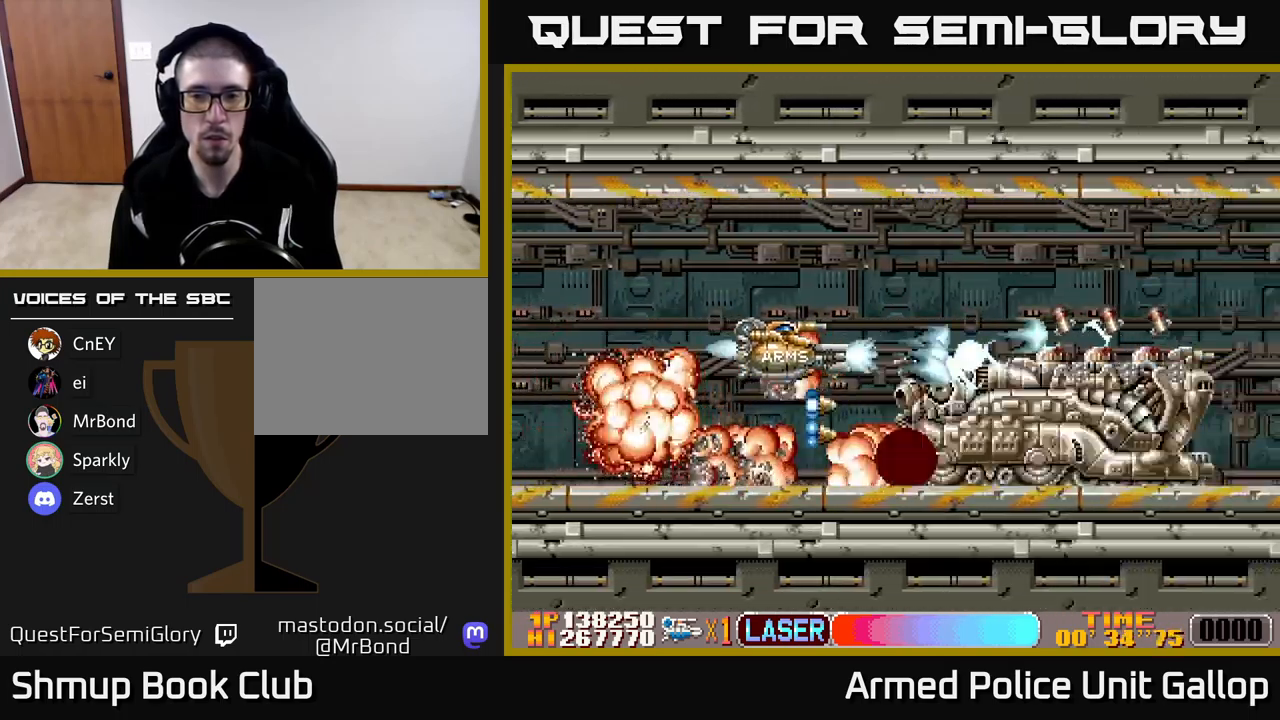
{"buttons": ["A"], "left_stick": "center", "events": [[133, "DPAD_LEFT", "up"]]}
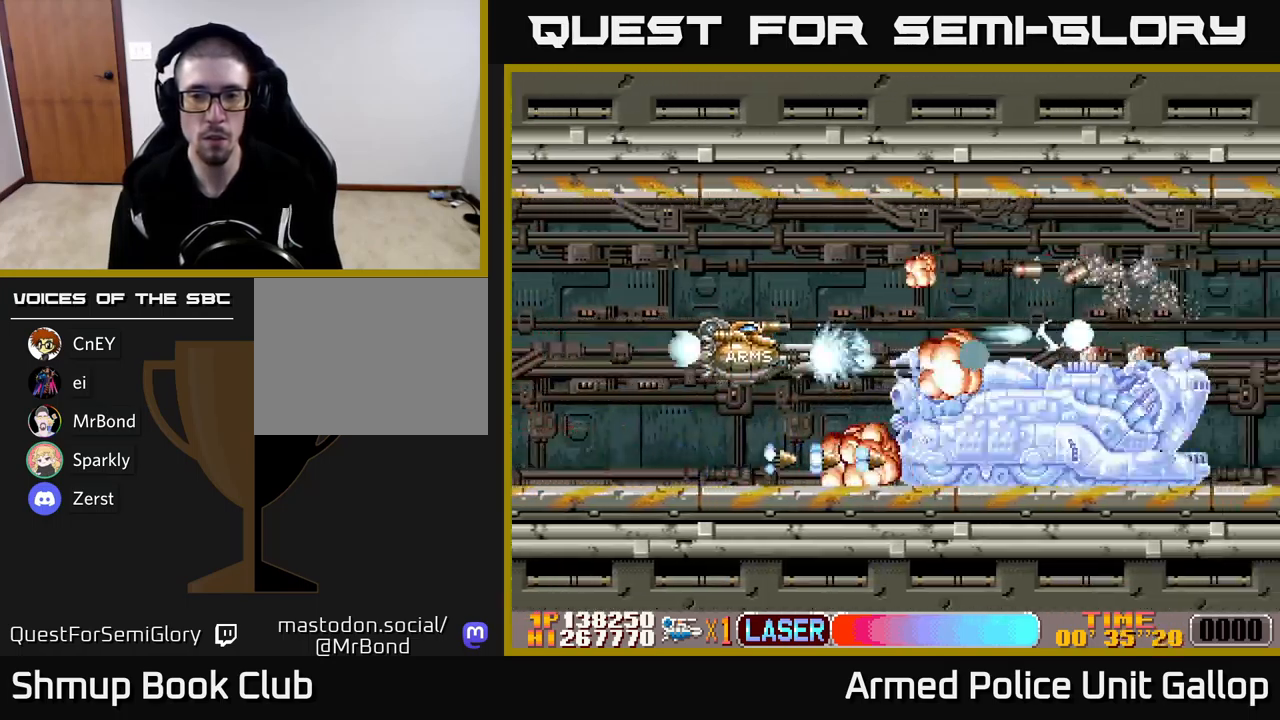
{"buttons": ["A"], "left_stick": "center", "events": []}
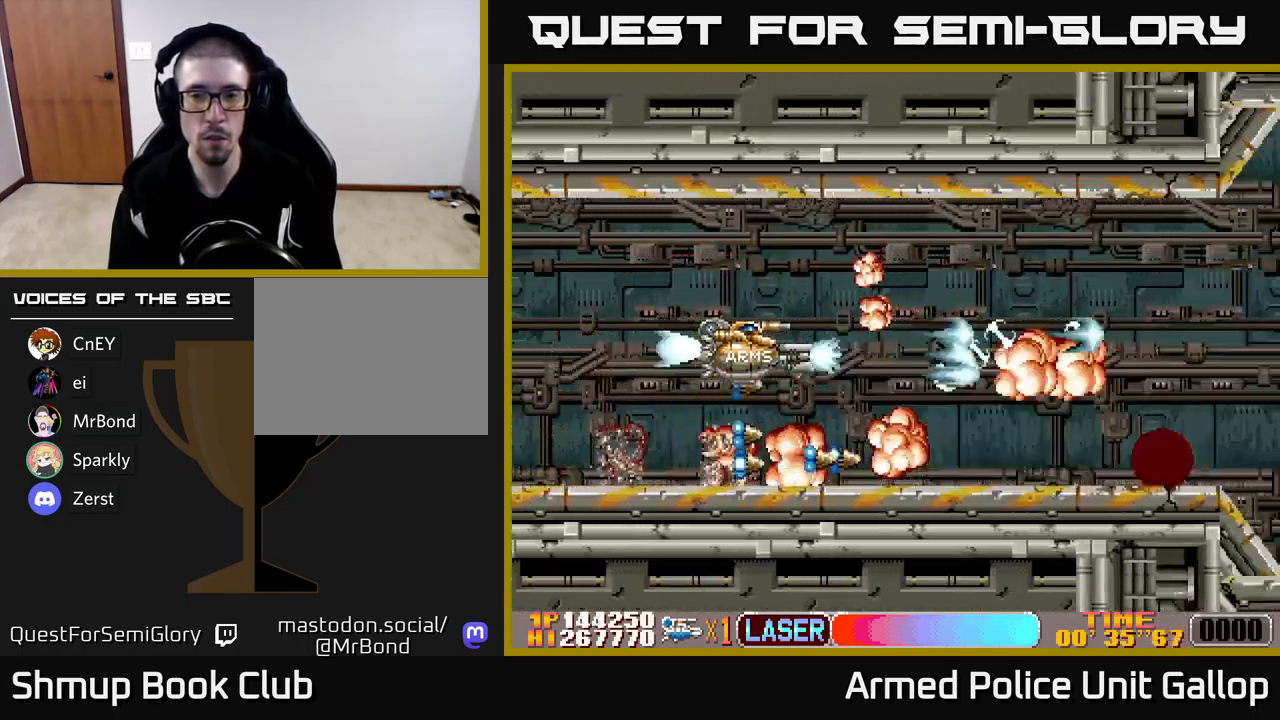
{"buttons": ["B", "DPAD_UP", "DPAD_RIGHT"], "left_stick": "center", "events": [[233, "DPAD_LEFT", "down"], [333, "B", "down"], [350, "A", "up"], [350, "DPAD_UP", "down"], [383, "DPAD_LEFT", "up"], [467, "DPAD_RIGHT", "down"]]}
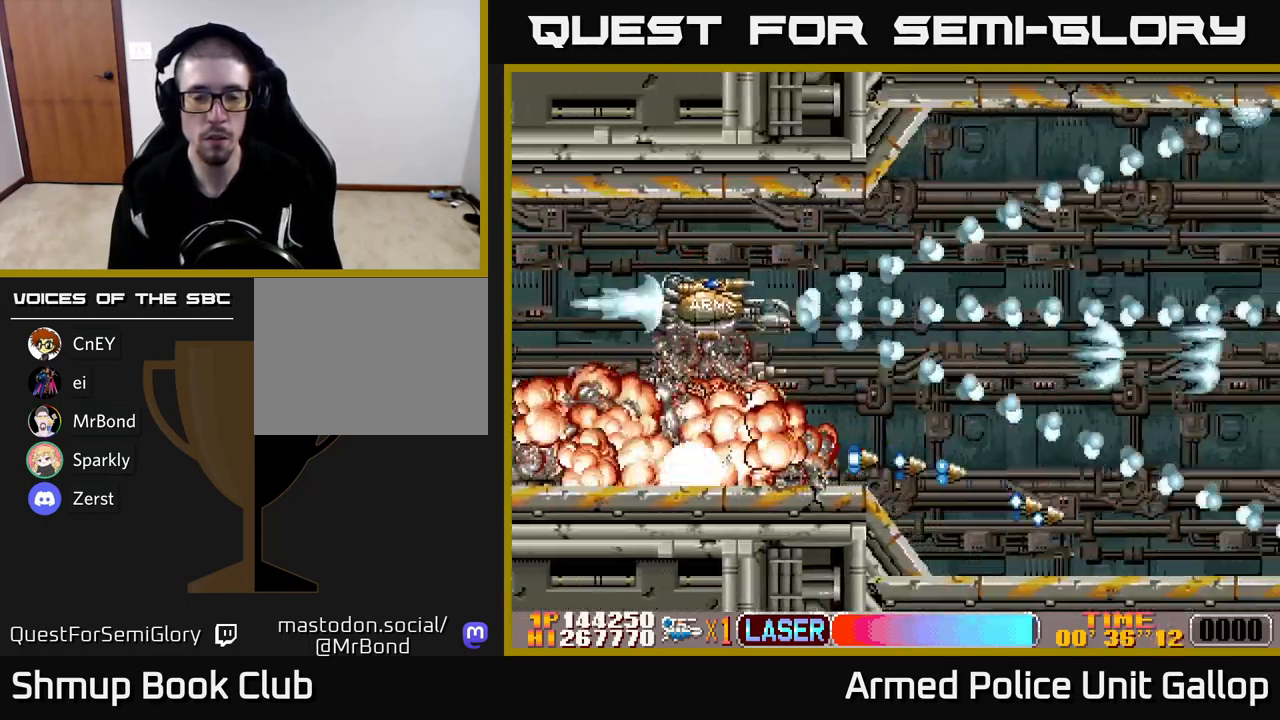
{"buttons": ["A", "DPAD_RIGHT"], "left_stick": "center", "events": [[50, "A", "down"], [50, "B", "up"], [67, "DPAD_UP", "up"]]}
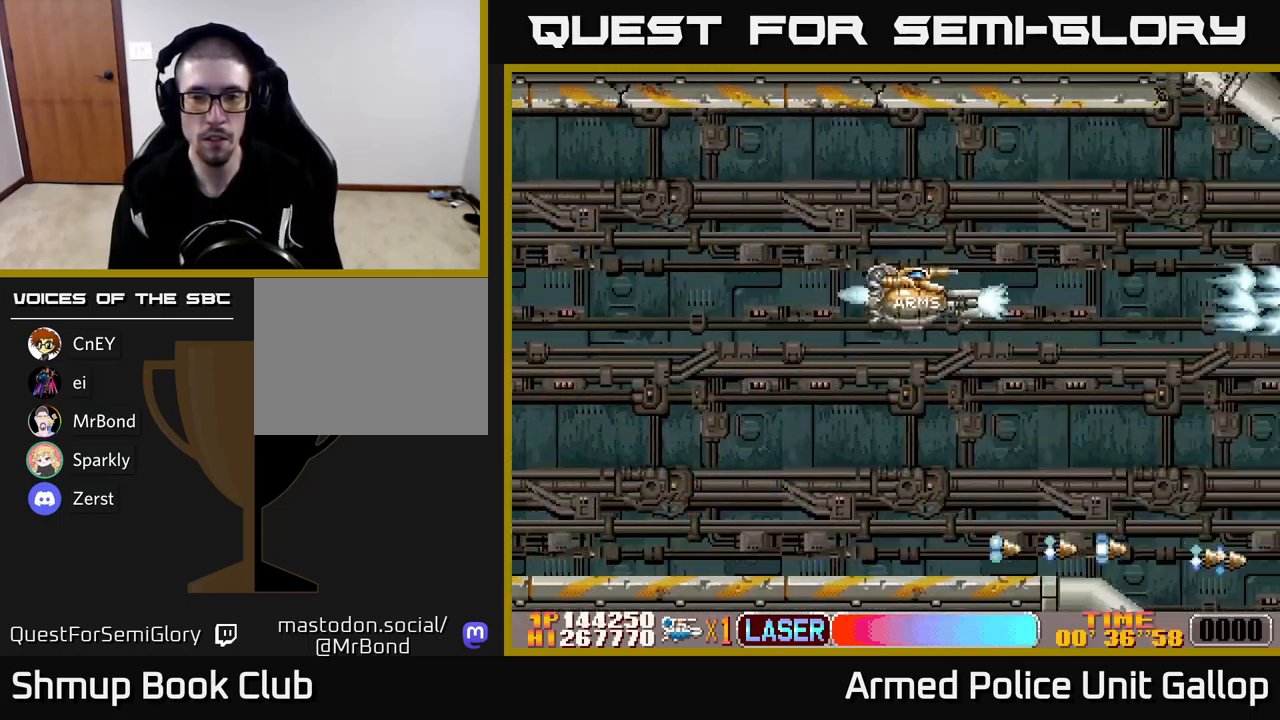
{"buttons": ["A", "DPAD_DOWN", "DPAD_LEFT"], "left_stick": "center", "events": [[117, "DPAD_DOWN", "down"], [300, "DPAD_RIGHT", "up"], [467, "DPAD_LEFT", "down"]]}
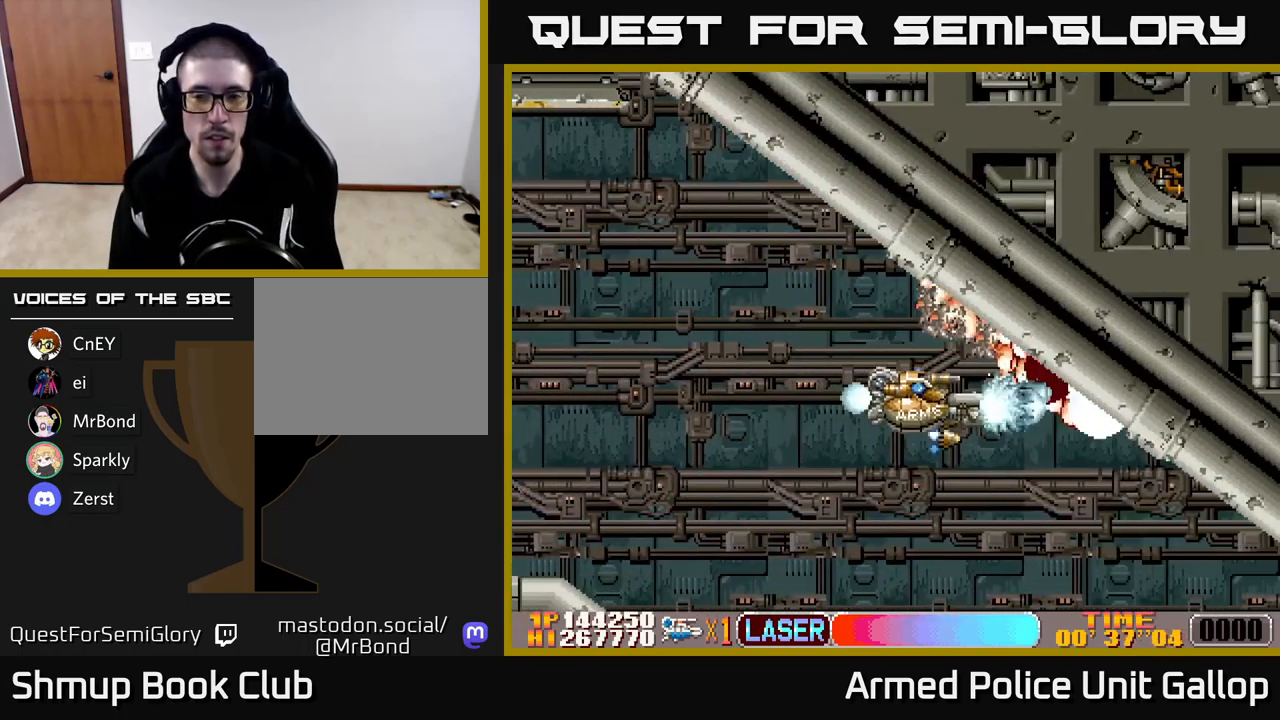
{"buttons": ["A", "DPAD_UP", "DPAD_RIGHT"], "left_stick": "center", "events": [[250, "DPAD_LEFT", "up"], [317, "DPAD_DOWN", "up"], [317, "DPAD_RIGHT", "down"], [433, "DPAD_UP", "down"]]}
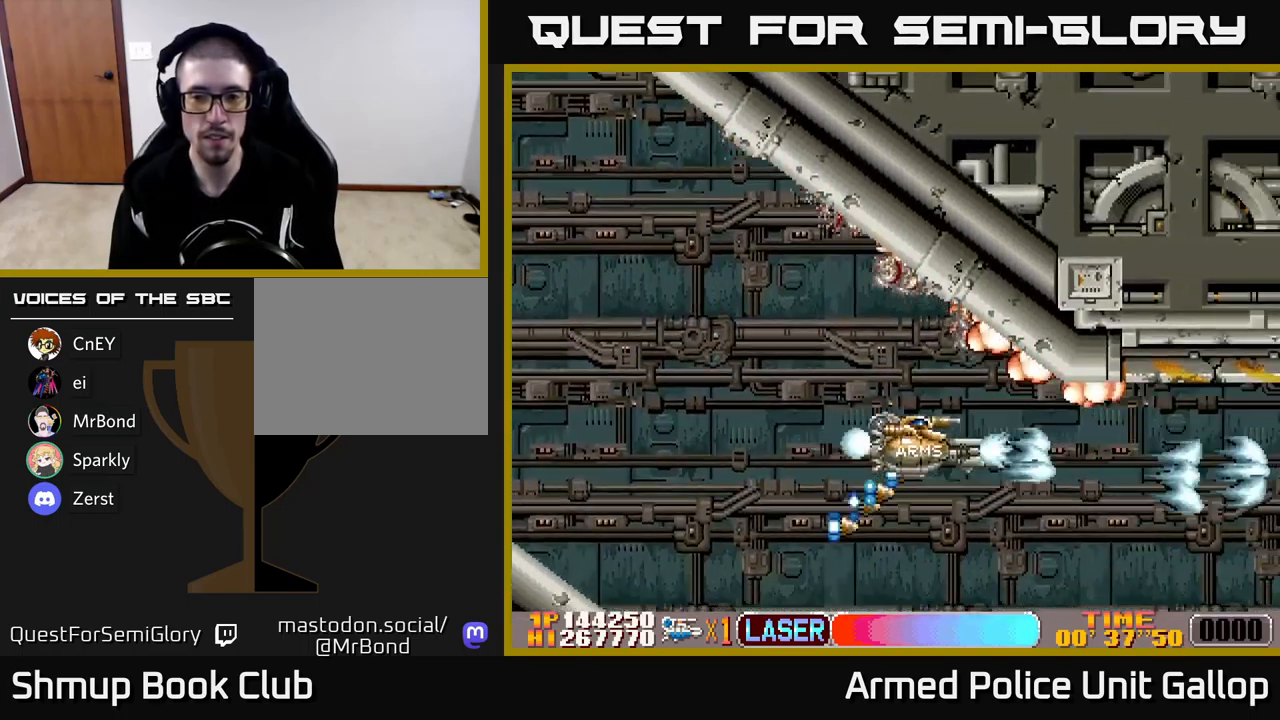
{"buttons": ["A", "DPAD_UP", "DPAD_RIGHT"], "left_stick": "center", "events": []}
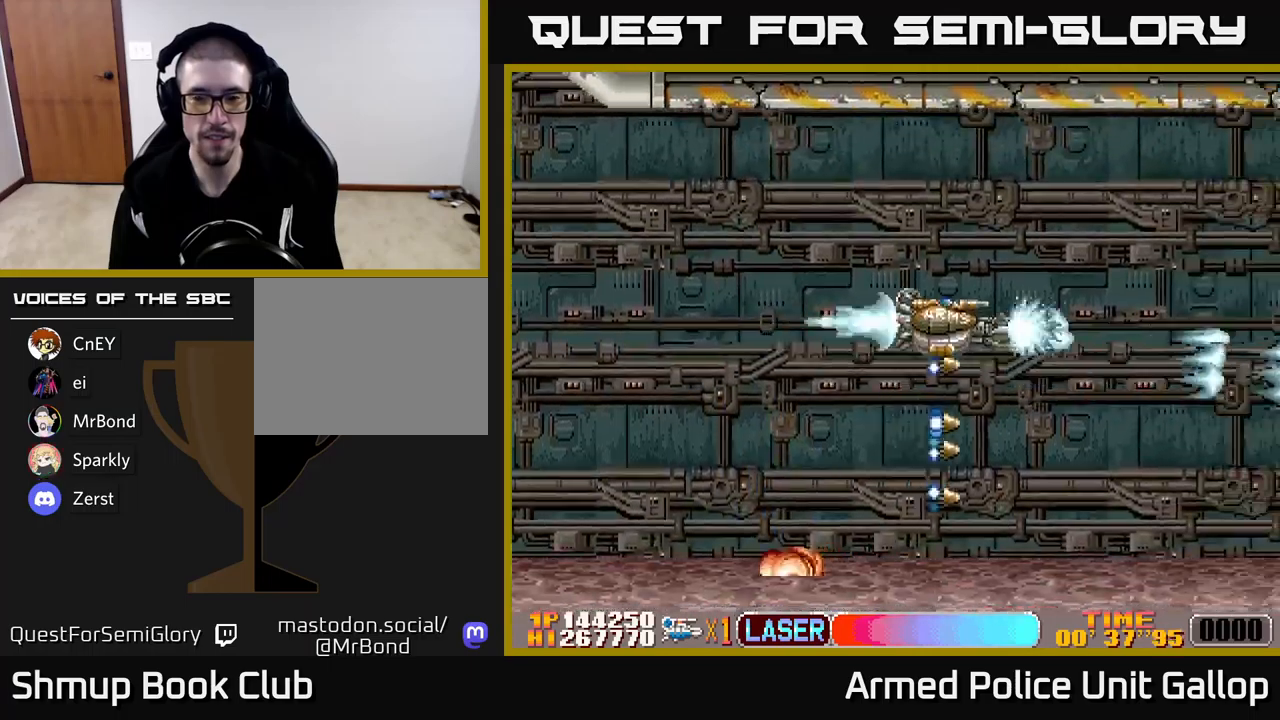
{"buttons": ["A", "DPAD_DOWN"], "left_stick": "center", "events": [[100, "DPAD_RIGHT", "up"], [167, "DPAD_UP", "up"], [300, "DPAD_DOWN", "down"]]}
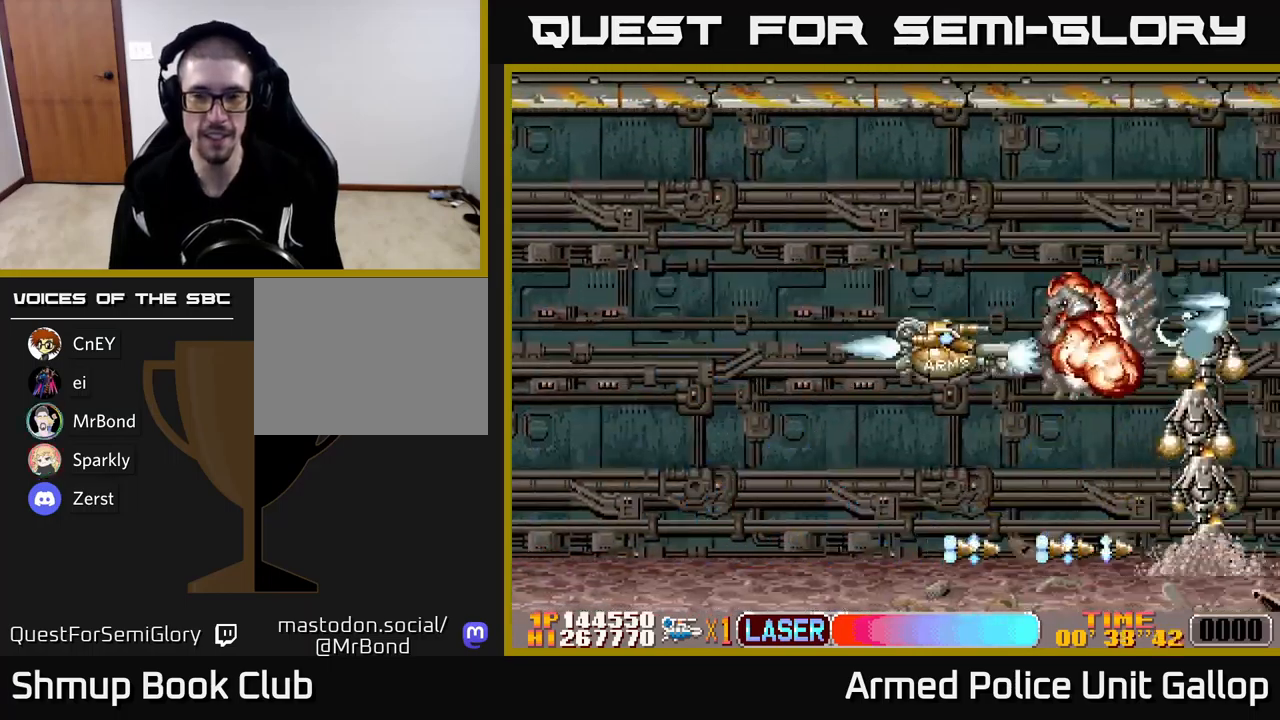
{"buttons": ["A", "B", "DPAD_UP"], "left_stick": "center", "events": [[334, "DPAD_DOWN", "up"], [367, "DPAD_UP", "down"], [467, "B", "down"]]}
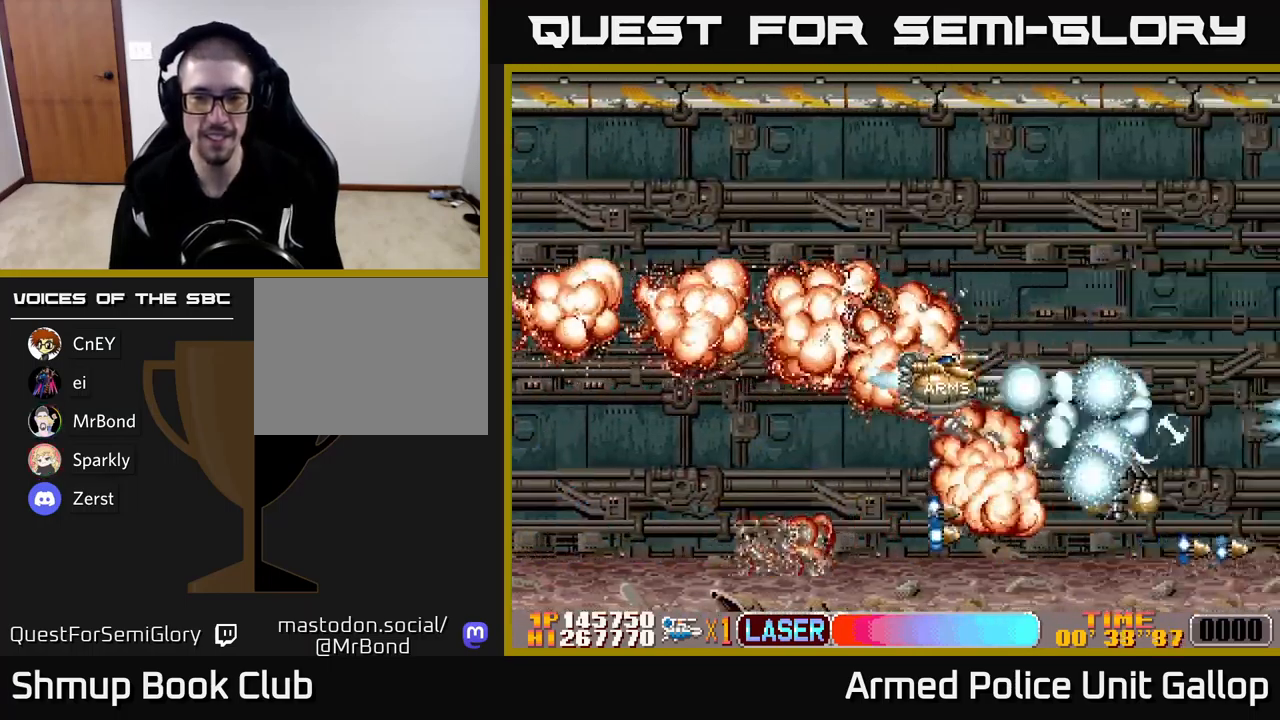
{"buttons": ["A", "DPAD_LEFT"], "left_stick": "center", "events": [[17, "A", "up"], [250, "DPAD_RIGHT", "down"], [267, "DPAD_UP", "up"], [284, "A", "down"], [317, "B", "up"], [317, "DPAD_DOWN", "down"], [334, "DPAD_RIGHT", "up"], [384, "DPAD_LEFT", "down"], [467, "DPAD_DOWN", "up"]]}
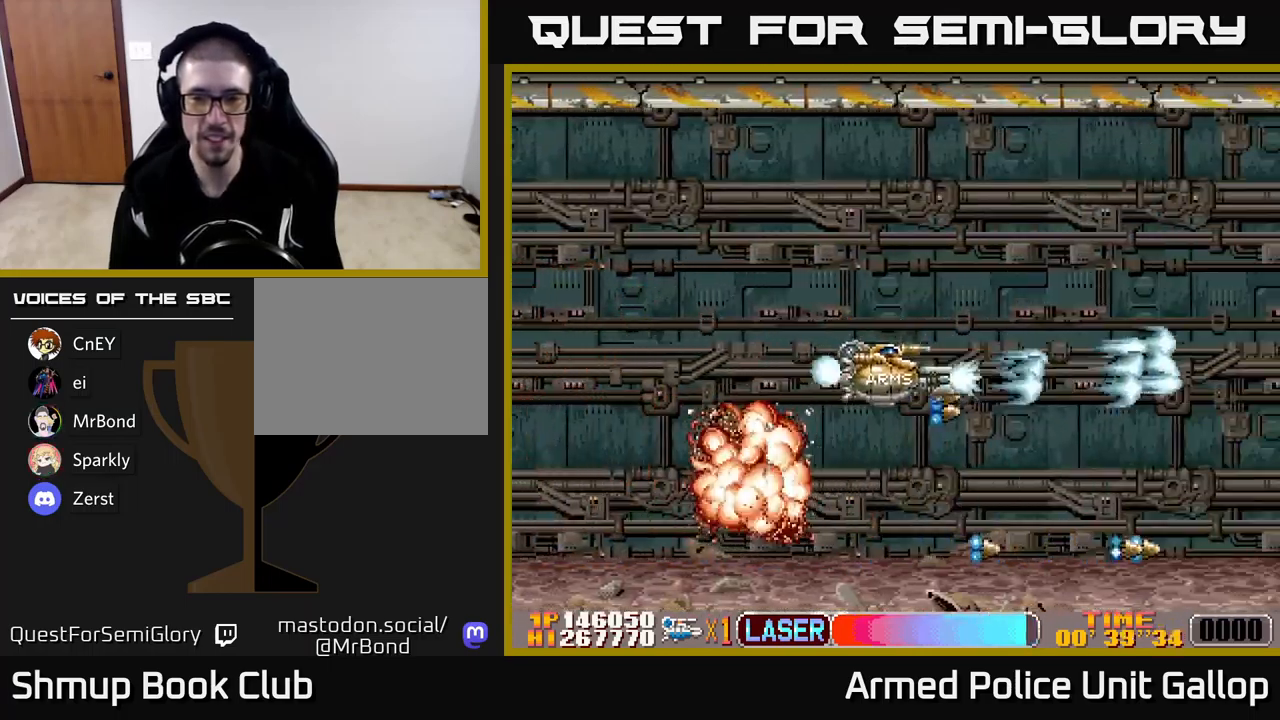
{"buttons": ["A", "DPAD_UP"], "left_stick": "center", "events": [[34, "DPAD_DOWN", "down"], [34, "DPAD_LEFT", "up"], [84, "DPAD_RIGHT", "down"], [317, "DPAD_RIGHT", "up"], [350, "DPAD_DOWN", "up"], [384, "DPAD_UP", "down"]]}
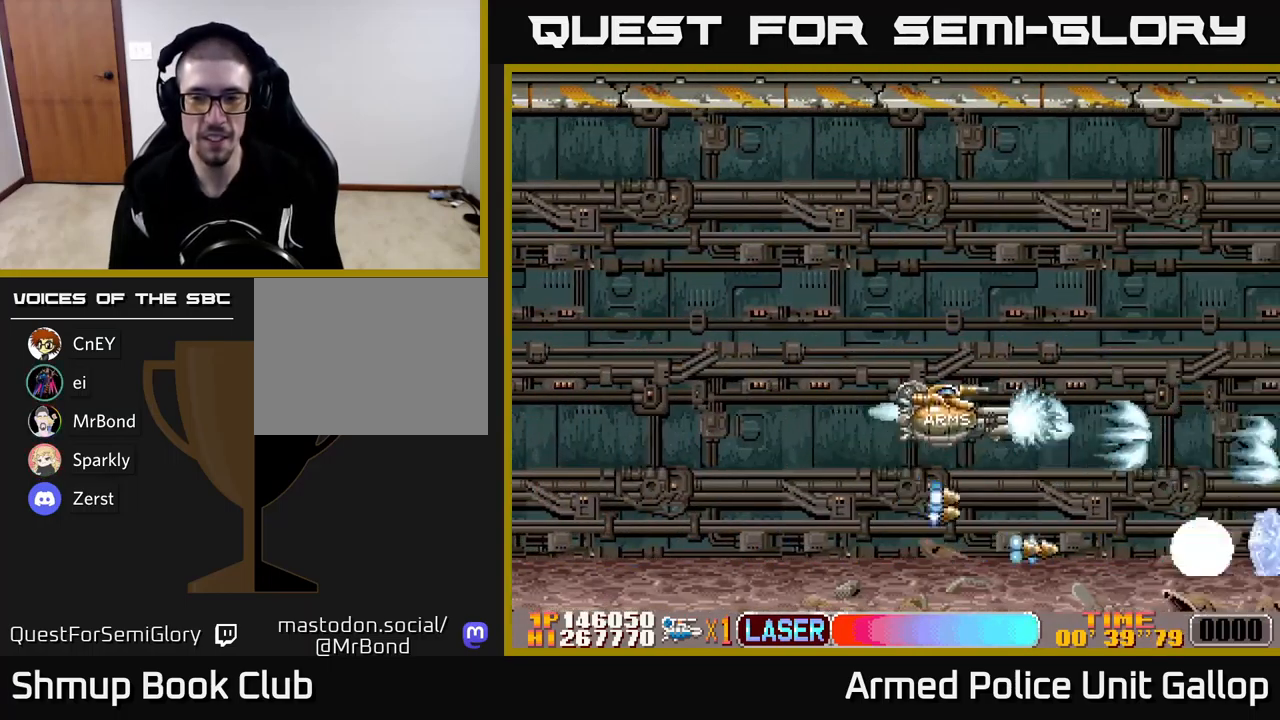
{"buttons": ["A", "DPAD_DOWN"], "left_stick": "center", "events": [[167, "DPAD_UP", "up"], [200, "DPAD_DOWN", "down"]]}
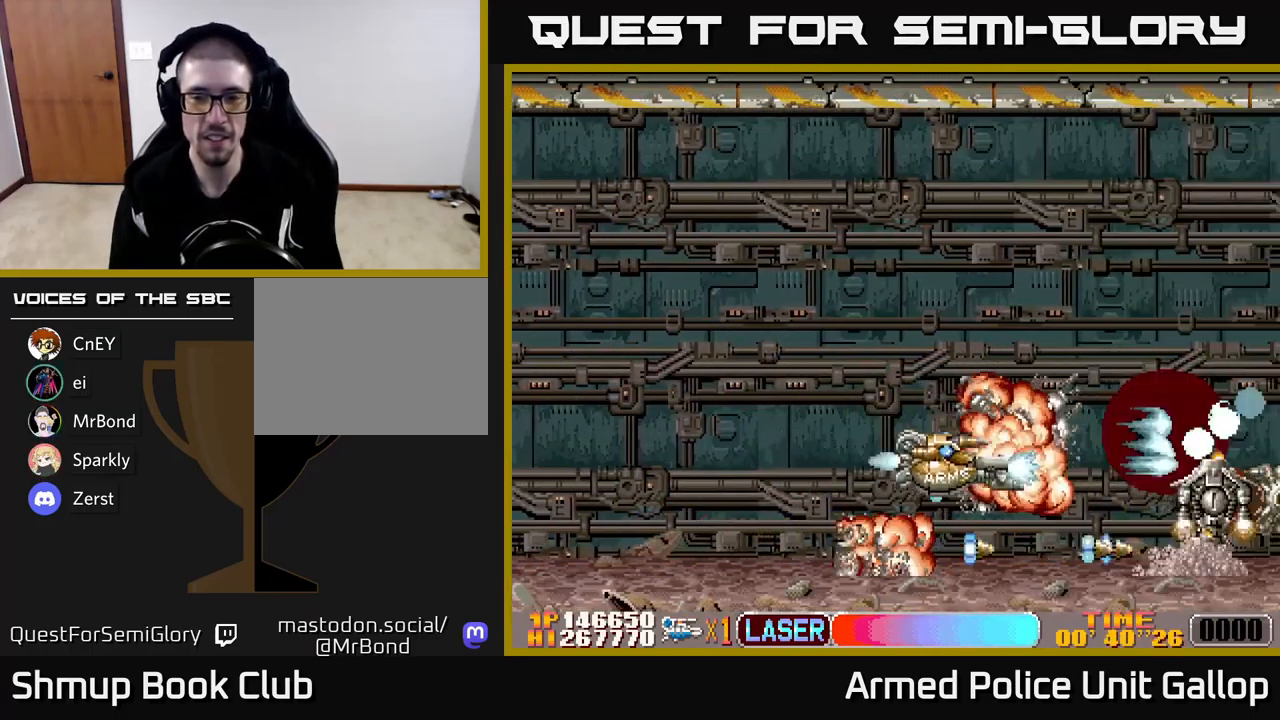
{"buttons": ["A", "DPAD_UP", "DPAD_LEFT"], "left_stick": "center", "events": [[34, "DPAD_DOWN", "up"], [67, "DPAD_UP", "down"], [267, "DPAD_RIGHT", "down"], [284, "DPAD_UP", "up"], [317, "DPAD_DOWN", "down"], [384, "DPAD_RIGHT", "up"], [450, "DPAD_DOWN", "up"], [450, "DPAD_LEFT", "down"], [484, "DPAD_UP", "down"]]}
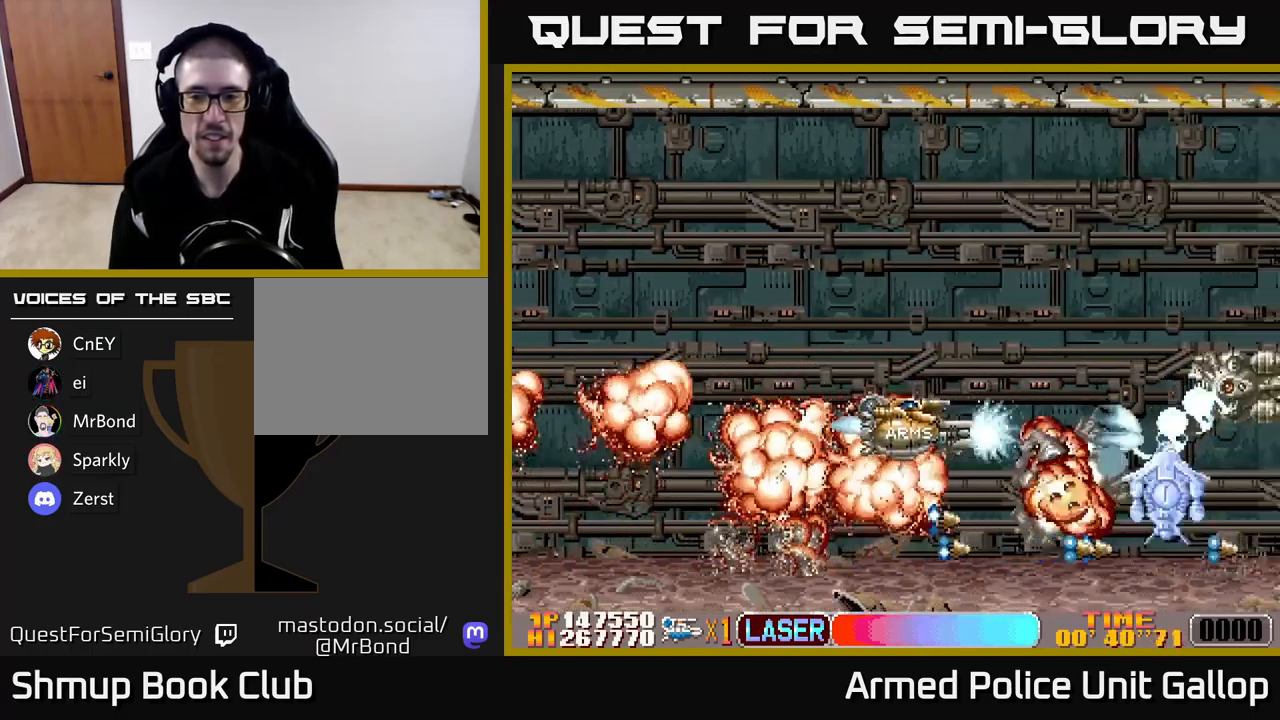
{"buttons": ["A", "DPAD_UP", "DPAD_LEFT"], "left_stick": "center", "events": [[84, "DPAD_LEFT", "up"], [134, "DPAD_RIGHT", "down"], [284, "DPAD_RIGHT", "up"], [500, "DPAD_LEFT", "down"]]}
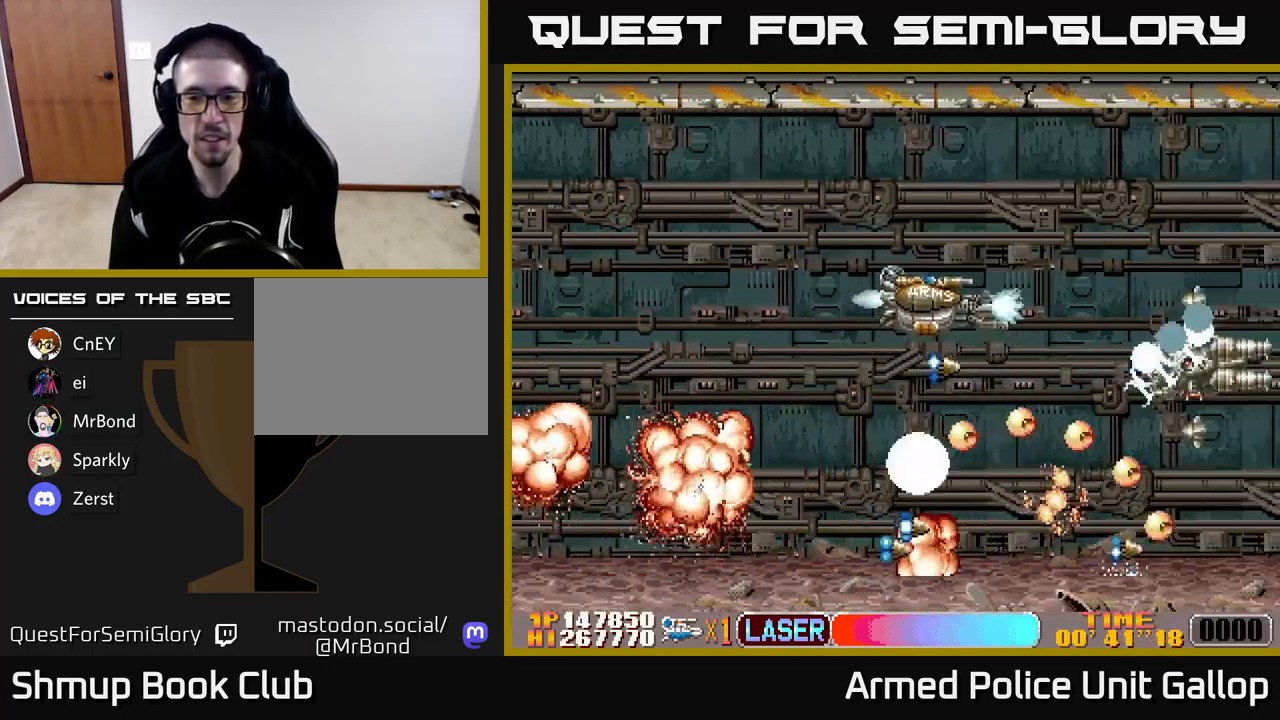
{"buttons": ["A", "DPAD_UP", "DPAD_LEFT"], "left_stick": "center", "events": [[34, "DPAD_UP", "up"], [84, "DPAD_DOWN", "down"], [134, "DPAD_LEFT", "up"], [284, "DPAD_LEFT", "down"], [334, "DPAD_LEFT", "up"], [434, "DPAD_DOWN", "up"], [450, "DPAD_LEFT", "down"], [467, "DPAD_UP", "down"]]}
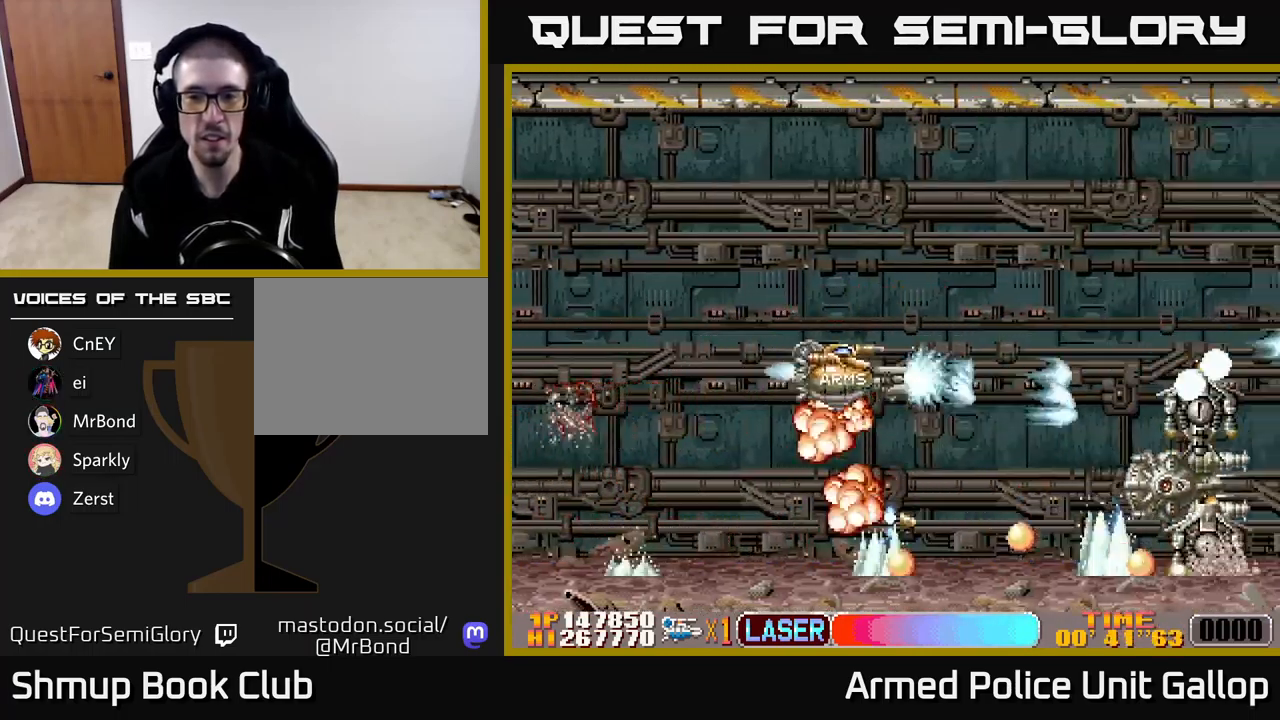
{"buttons": ["A", "DPAD_DOWN", "DPAD_RIGHT"], "left_stick": "center", "events": [[84, "DPAD_LEFT", "up"], [84, "DPAD_UP", "up"], [100, "DPAD_RIGHT", "down"], [134, "DPAD_UP", "down"], [184, "DPAD_RIGHT", "up"], [267, "DPAD_RIGHT", "down"], [317, "DPAD_UP", "up"], [350, "DPAD_DOWN", "down"]]}